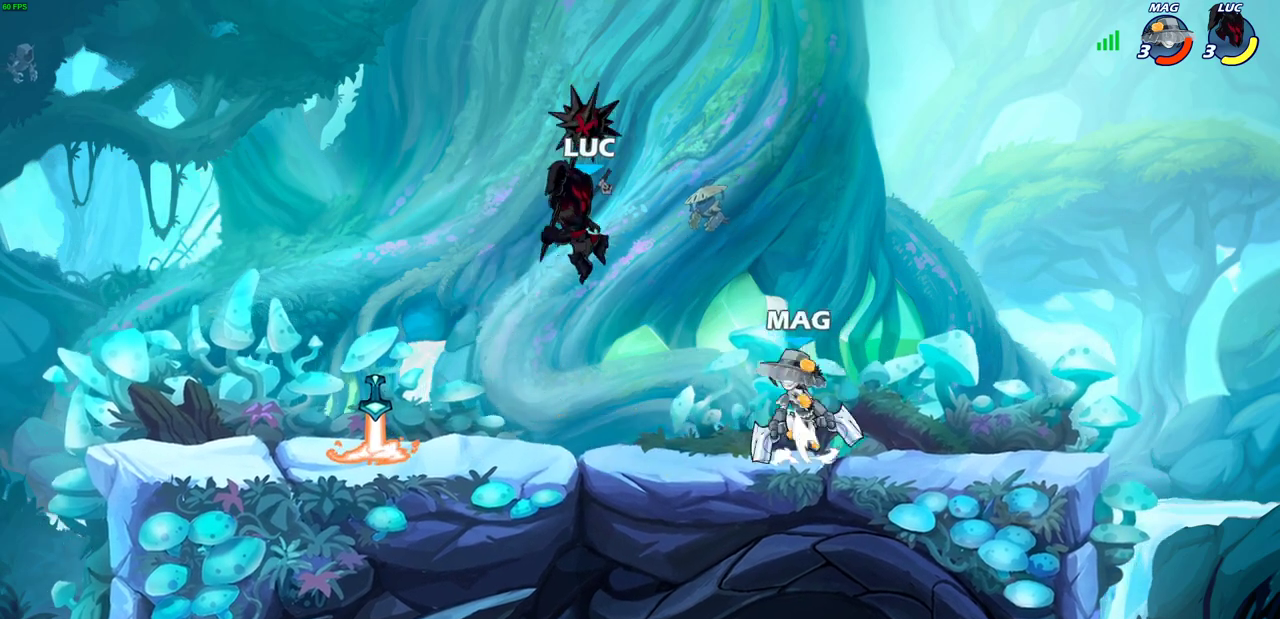
Gameplay with a controller (PlayStation layout); each line is a JSON object with the inputs held at the frame after it (dt_ms = milliseconds from this image to that frame). "events" lists button and stick changes between this image and that frame as [ms after this image, input, new state], when the widget could be followed in between. Not read: R1.
{"dt_ms": 700, "buttons": [], "left_stick": "right", "right_stick": "center", "events": [[17, "SQUARE", "up"], [217, "left_stick", "left"], [417, "left_stick", "up-left"], [483, "left_stick", "up-right"], [567, "left_stick", "right"]]}
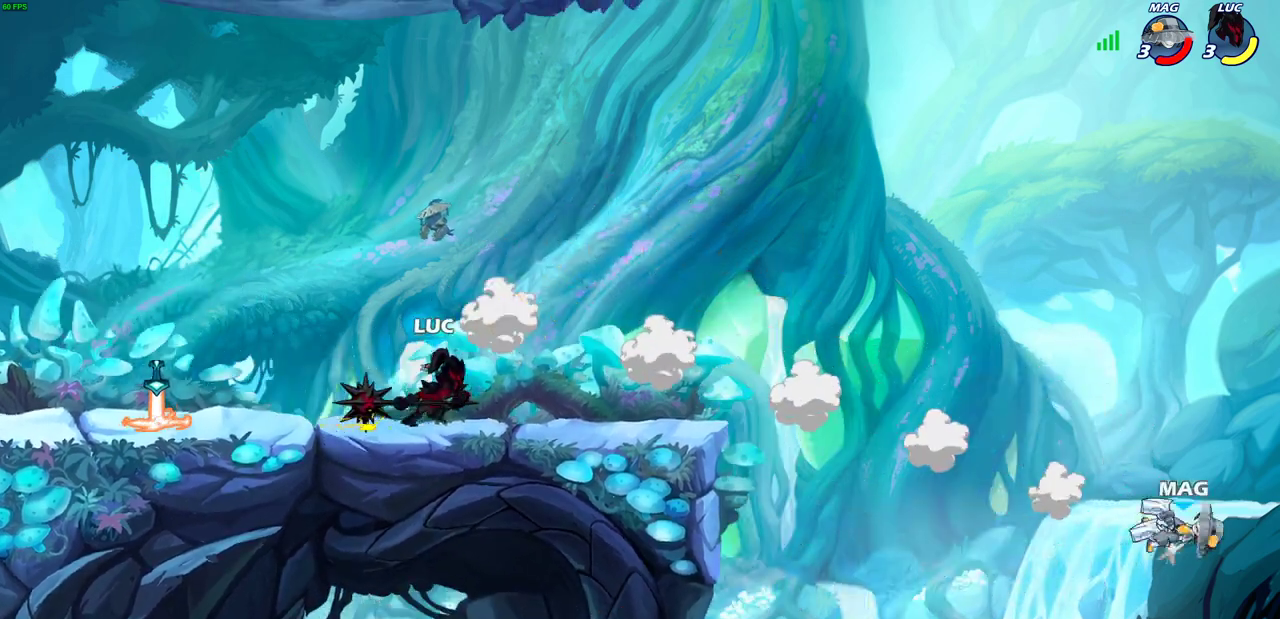
{"dt_ms": 400, "buttons": [], "left_stick": "center", "right_stick": "center", "events": [[250, "R2", "down"], [333, "R2", "up"], [350, "left_stick", "center"]]}
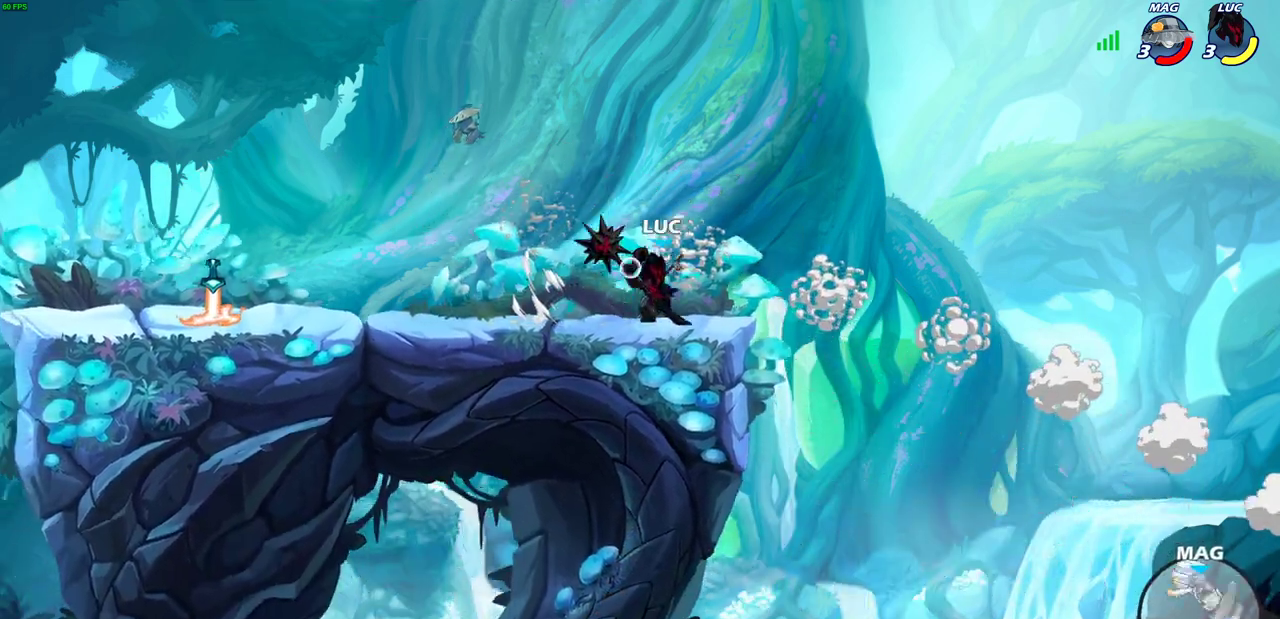
{"dt_ms": 700, "buttons": ["CROSS"], "left_stick": "right", "right_stick": "center", "events": [[383, "left_stick", "right"], [700, "CROSS", "down"]]}
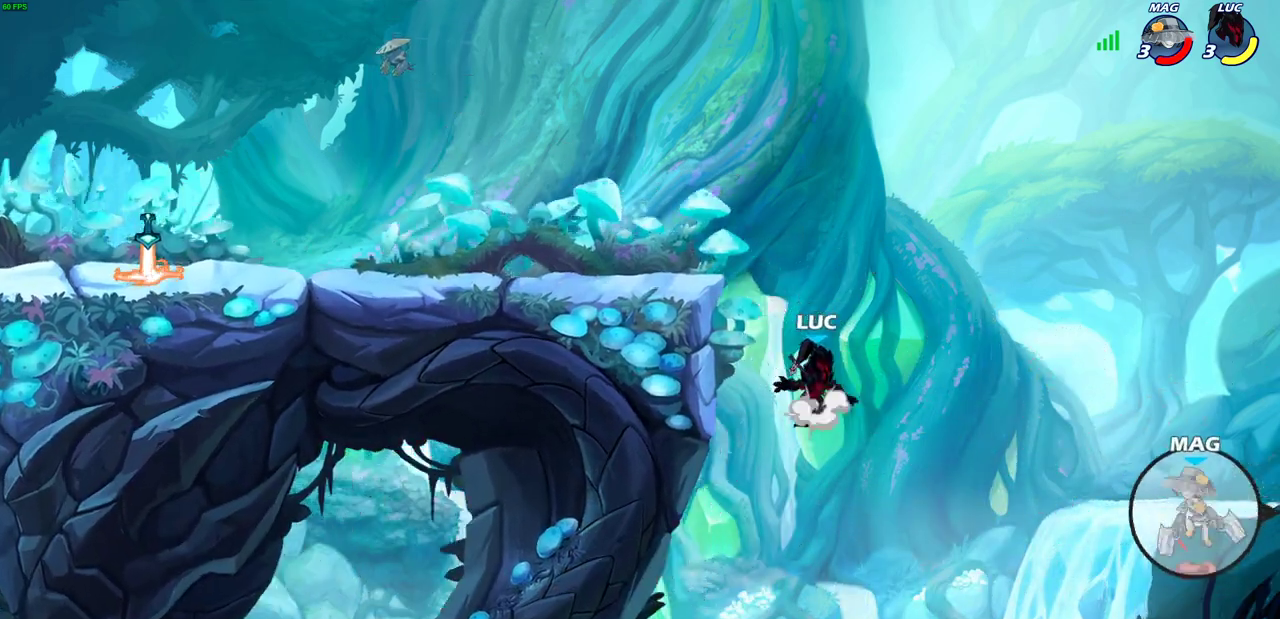
{"dt_ms": 300, "buttons": [], "left_stick": "right", "right_stick": "center", "events": [[150, "CROSS", "up"]]}
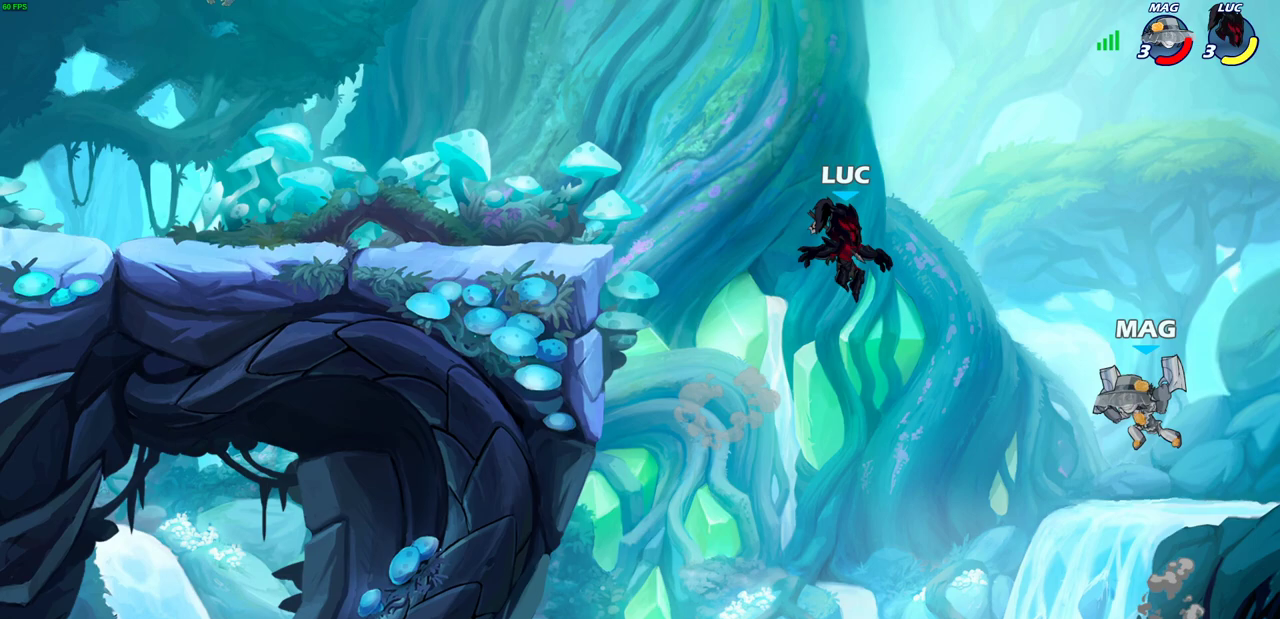
{"dt_ms": 500, "buttons": [], "left_stick": "left", "right_stick": "center", "events": [[150, "SQUARE", "down"], [150, "left_stick", "down"], [233, "SQUARE", "up"], [283, "left_stick", "center"], [500, "left_stick", "left"]]}
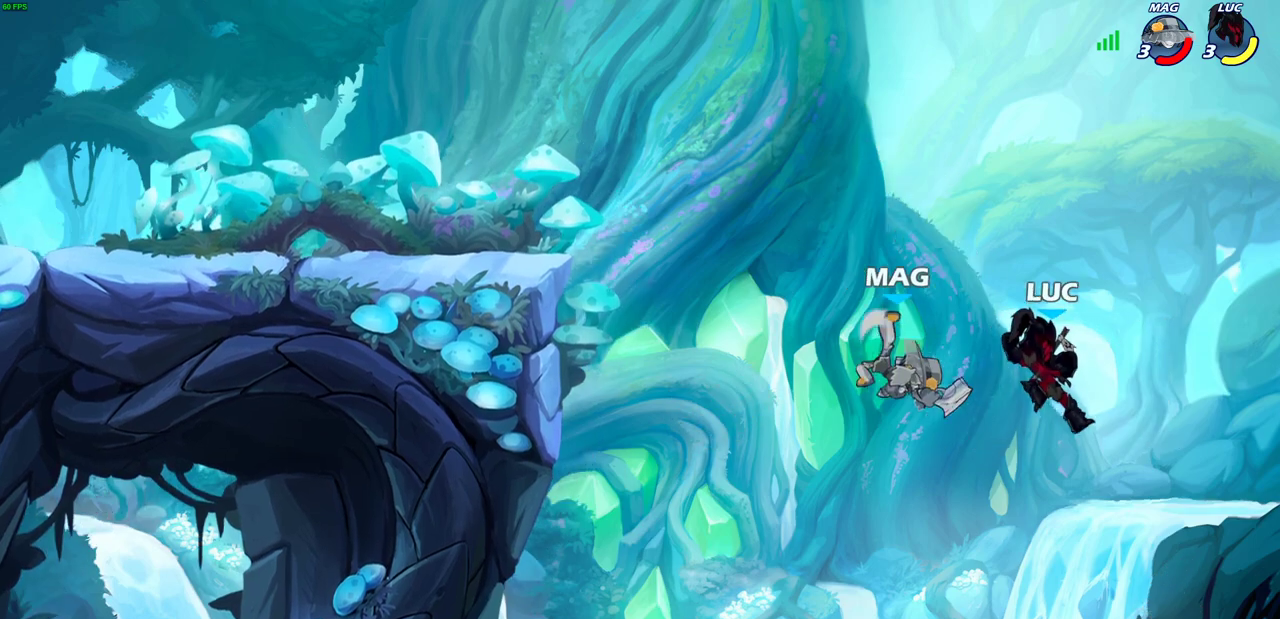
{"dt_ms": 500, "buttons": [], "left_stick": "left", "right_stick": "center", "events": [[300, "CROSS", "down"], [500, "CROSS", "up"]]}
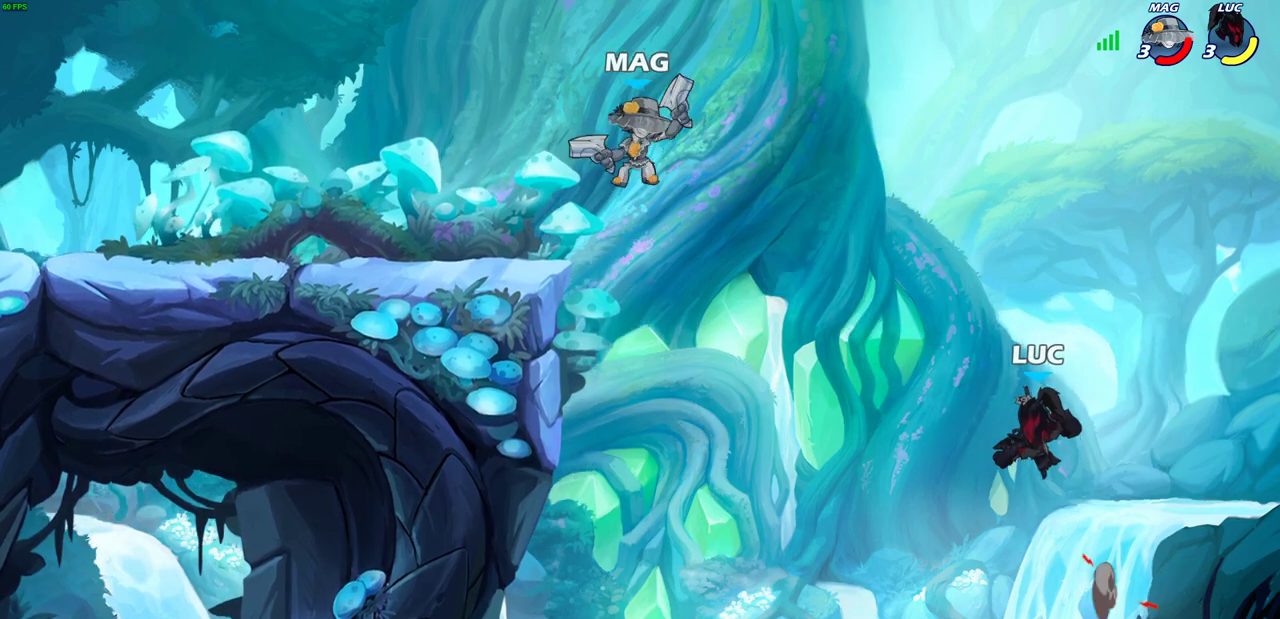
{"dt_ms": 500, "buttons": [], "left_stick": "up-left", "right_stick": "center", "events": [[17, "CIRCLE", "down"], [150, "left_stick", "up-left"], [167, "CIRCLE", "up"]]}
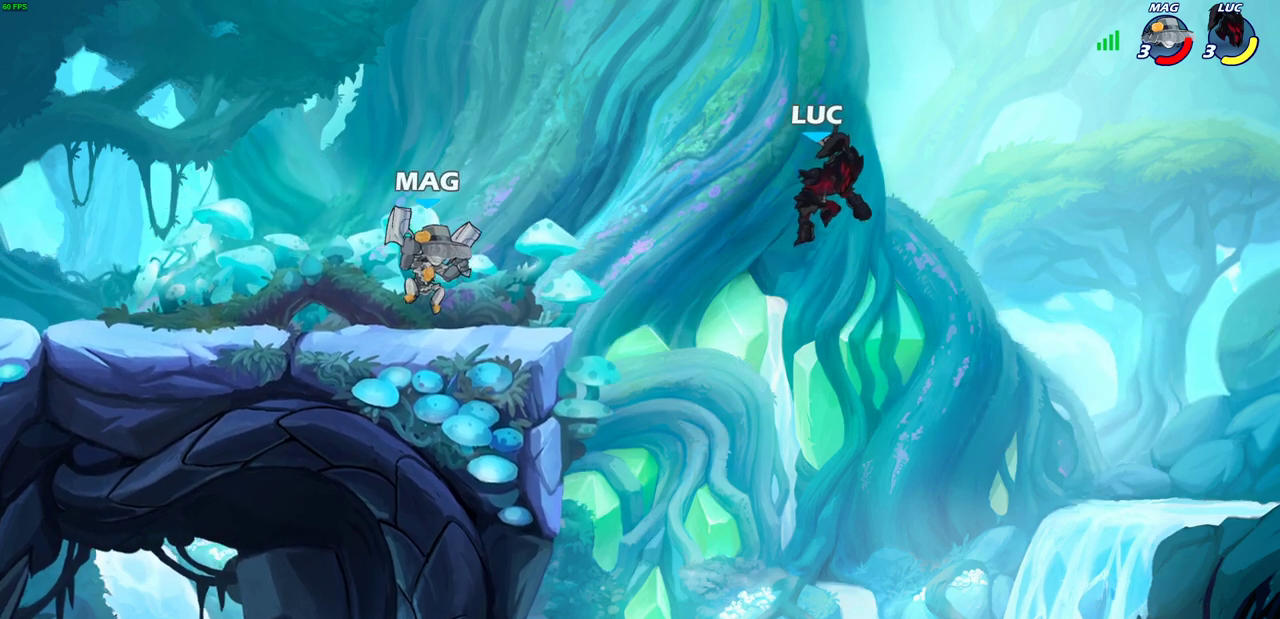
{"dt_ms": 400, "buttons": [], "left_stick": "left", "right_stick": "center", "events": [[50, "left_stick", "up-right"], [117, "left_stick", "right"], [300, "left_stick", "down-right"], [383, "left_stick", "left"]]}
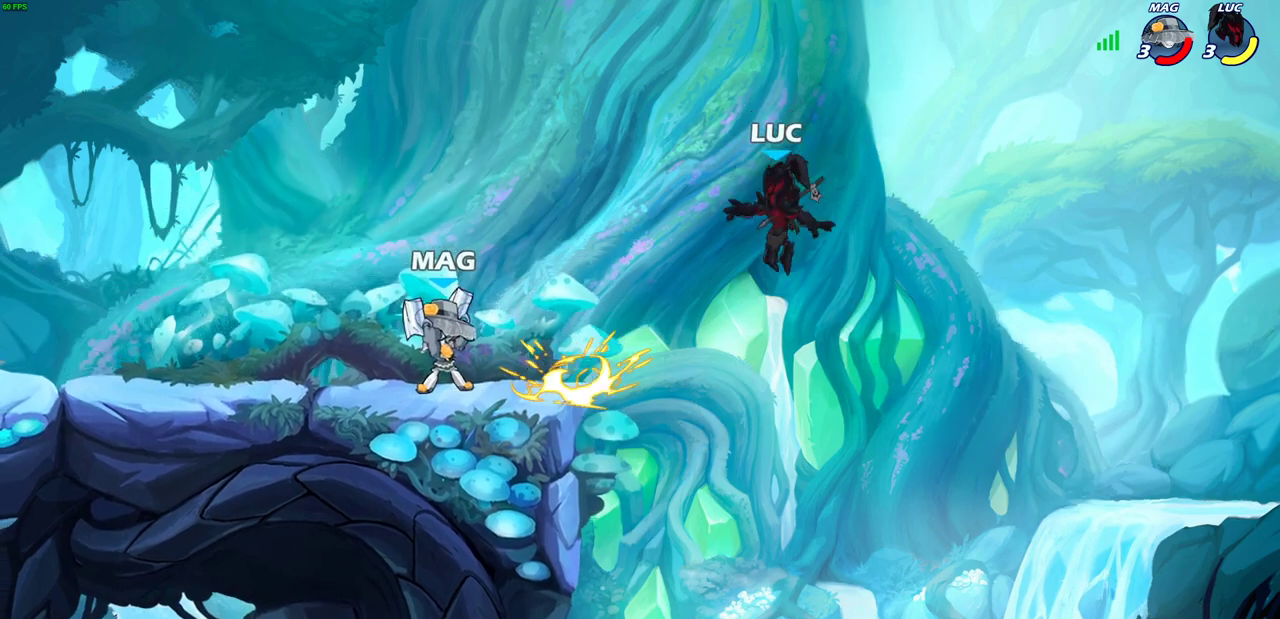
{"dt_ms": 700, "buttons": ["CROSS"], "left_stick": "up-right", "right_stick": "center"}
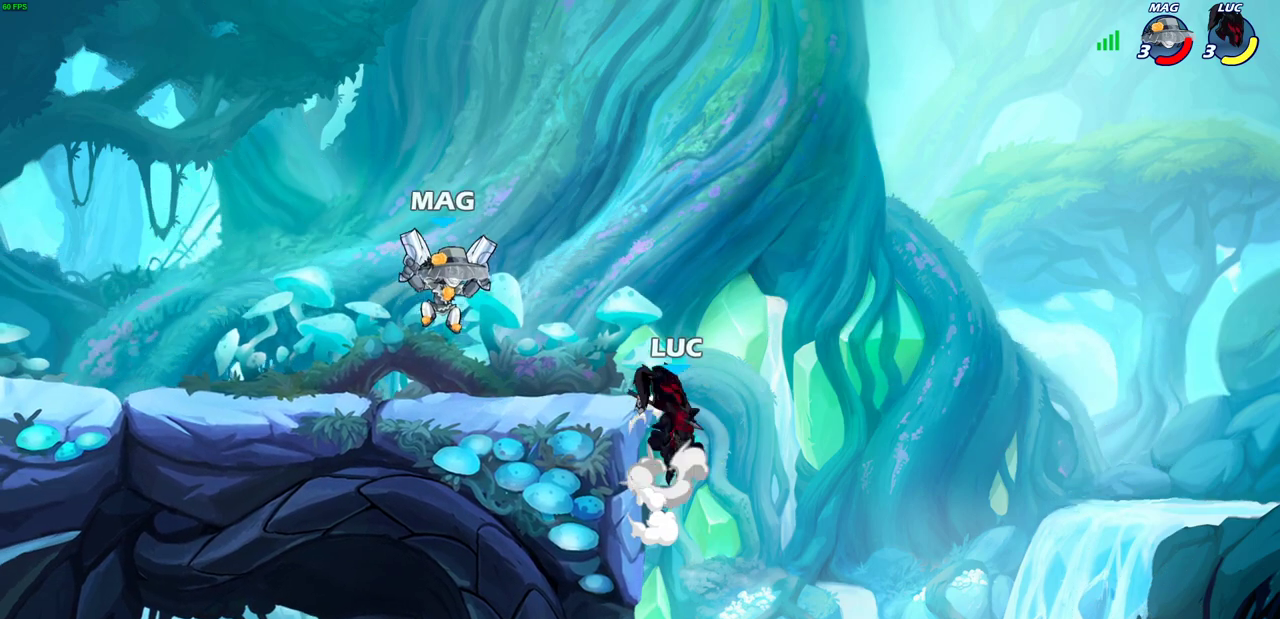
{"dt_ms": 400, "buttons": [], "left_stick": "up-left", "right_stick": "center", "events": [[17, "left_stick", "up-left"], [50, "CROSS", "up"], [67, "CIRCLE", "down"], [167, "CIRCLE", "up"]]}
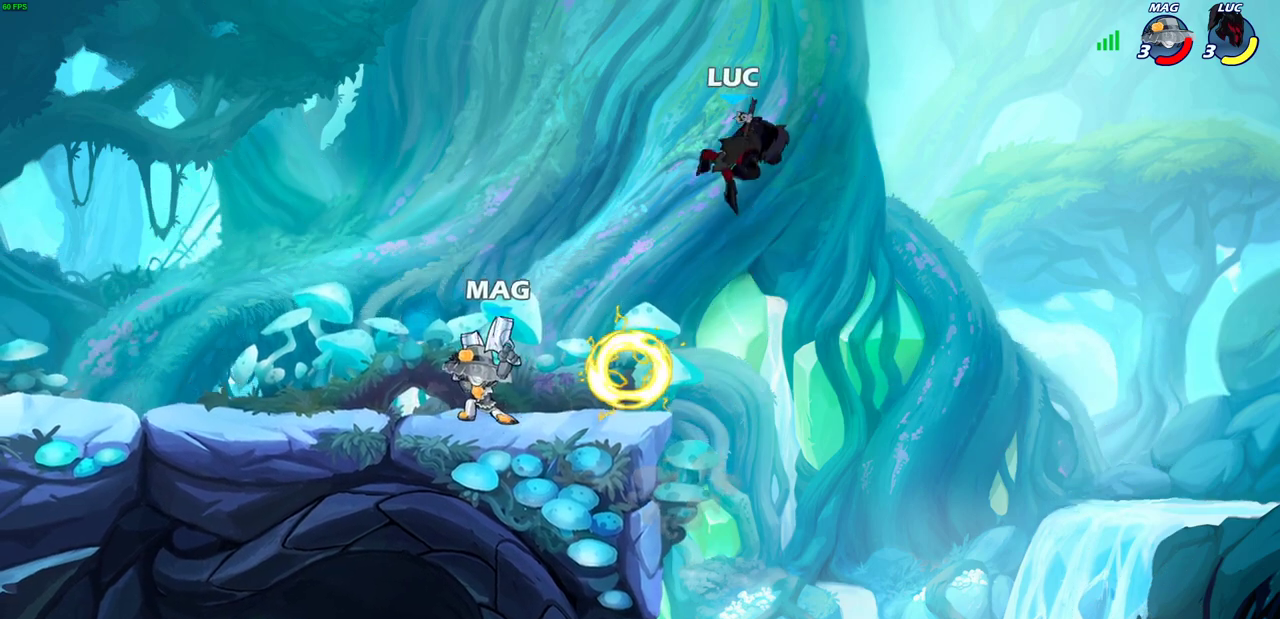
{"dt_ms": 300, "buttons": [], "left_stick": "down-left", "right_stick": "center", "events": [[67, "left_stick", "up-right"], [200, "left_stick", "left"], [267, "left_stick", "down-left"]]}
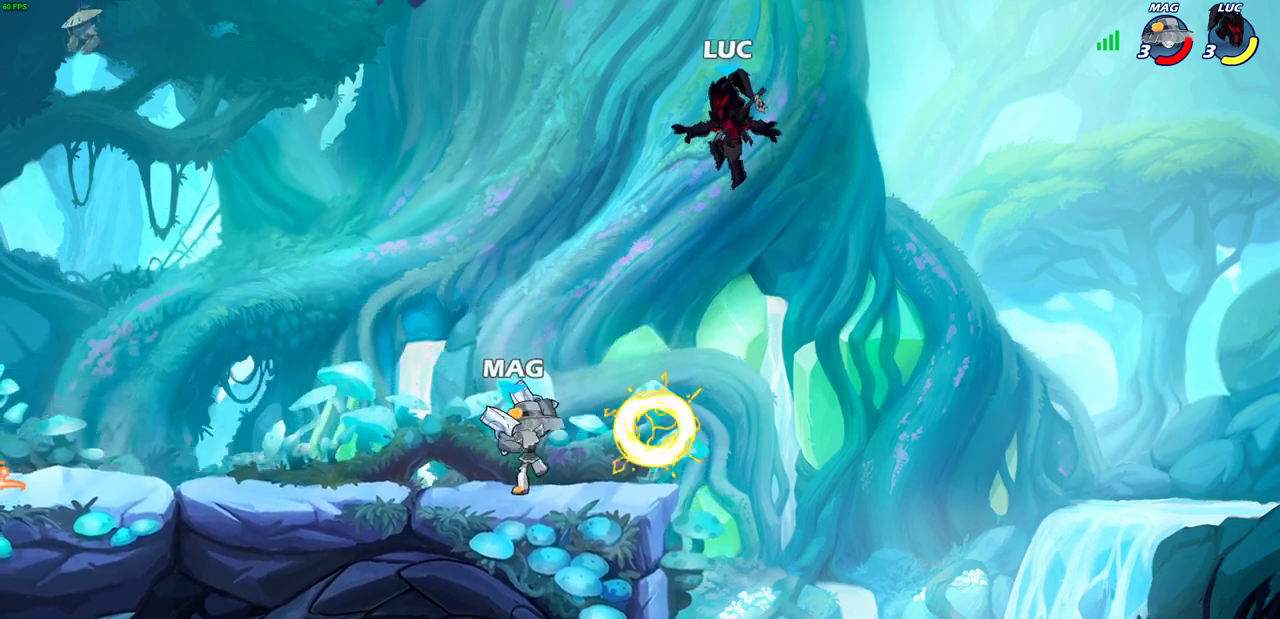
{"dt_ms": 800, "buttons": [], "left_stick": "left", "right_stick": "center", "events": [[183, "left_stick", "down"], [267, "left_stick", "down-right"], [367, "left_stick", "down"], [433, "left_stick", "down-left"], [533, "CROSS", "down"], [583, "left_stick", "up-right"], [683, "CROSS", "up"], [683, "left_stick", "up-left"], [783, "left_stick", "left"]]}
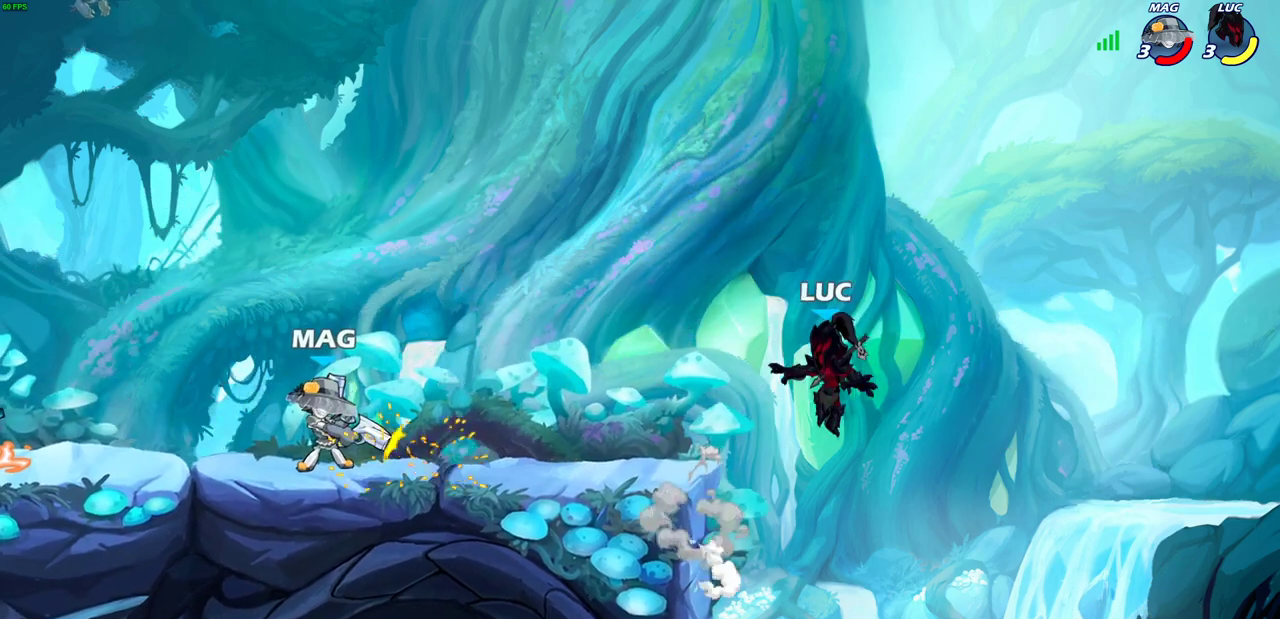
{"dt_ms": 400, "buttons": [], "left_stick": "down-left", "right_stick": "center", "events": [[100, "CROSS", "down"], [233, "CROSS", "up"], [317, "left_stick", "down-left"]]}
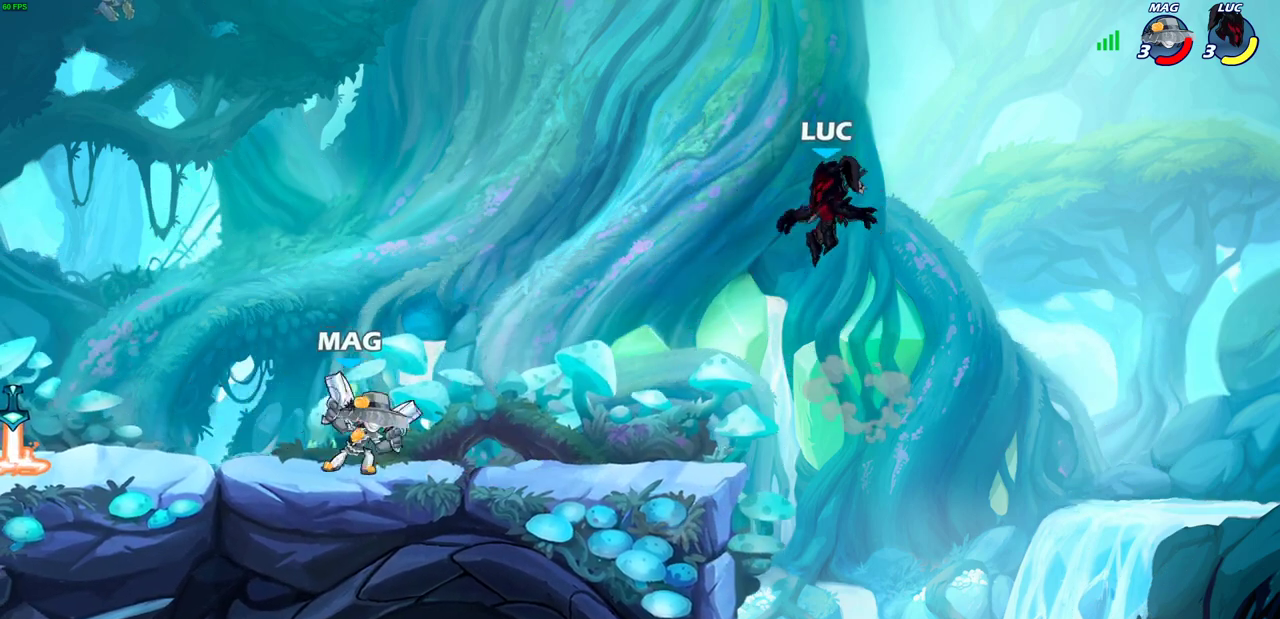
{"dt_ms": 300, "buttons": [], "left_stick": "down-right", "right_stick": "center", "events": [[283, "left_stick", "down-right"]]}
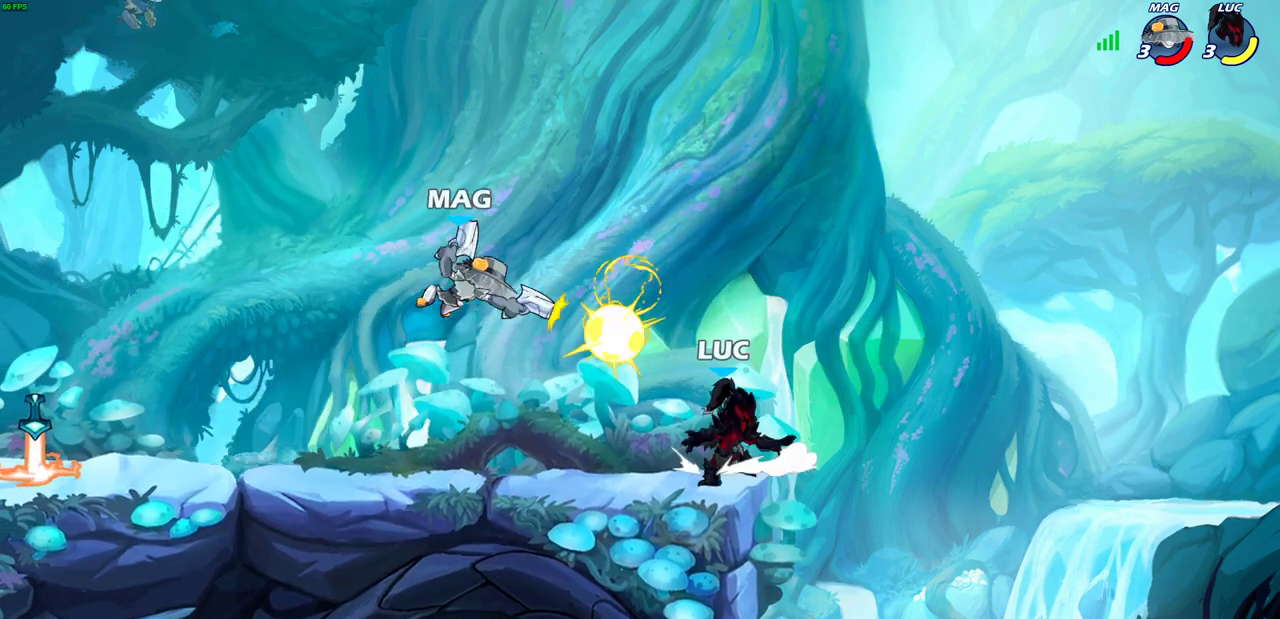
{"dt_ms": 700, "buttons": [], "left_stick": "right", "right_stick": "center", "events": [[117, "left_stick", "left"], [233, "CROSS", "down"], [233, "R2", "down"], [300, "SQUARE", "down"], [317, "left_stick", "center"], [333, "R2", "up"], [350, "CROSS", "up"], [367, "SQUARE", "up"], [617, "left_stick", "right"]]}
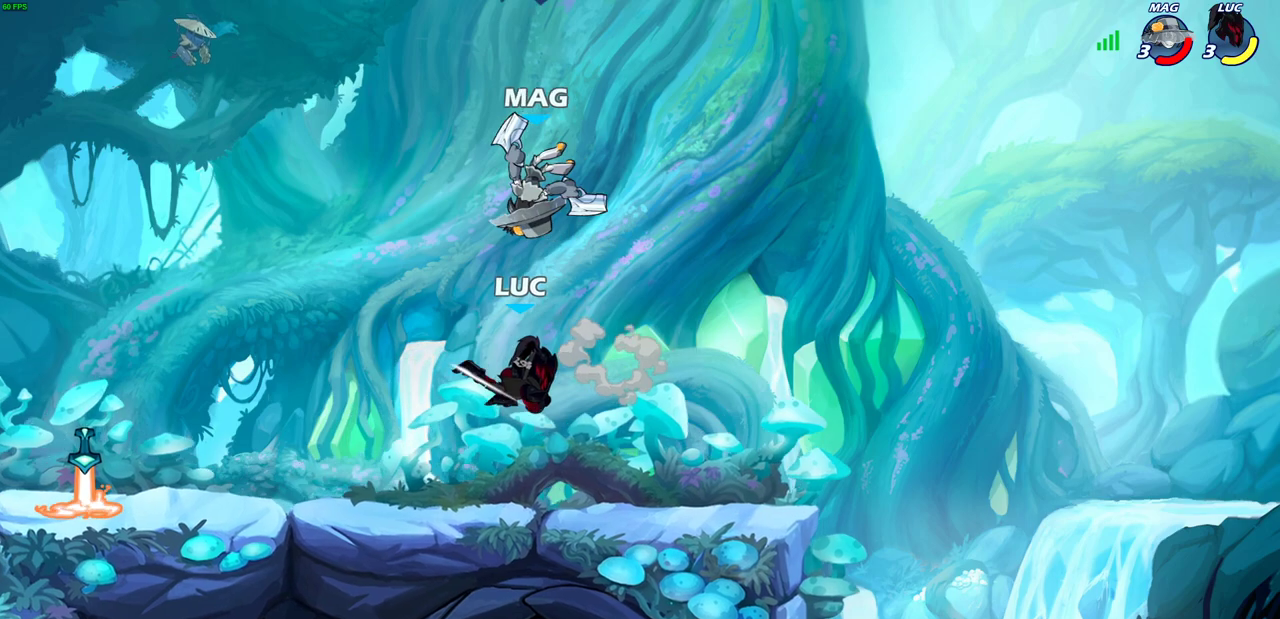
{"dt_ms": 700, "buttons": ["R2"], "left_stick": "left", "right_stick": "center", "events": [[533, "left_stick", "up-left"], [583, "left_stick", "left"], [650, "R2", "down"]]}